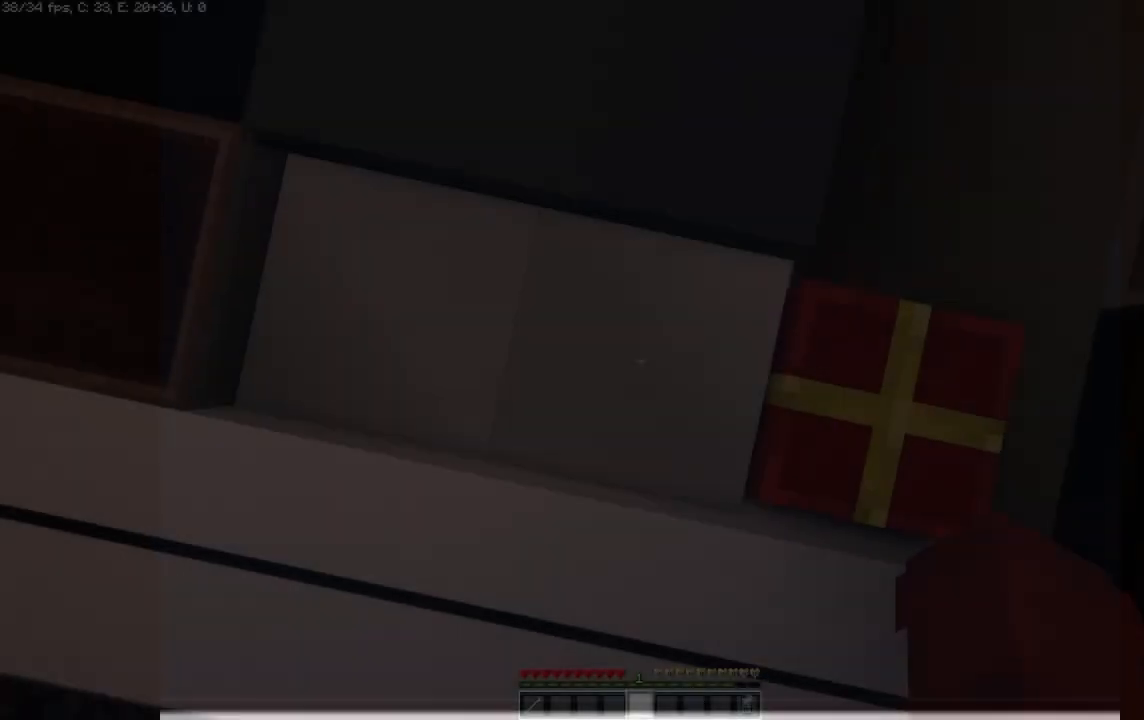
Gameplay with keyboard and mouse; each line is a JSON object with the keys and mouse buttons held at the frame after it. "events" lists presses ("down") and releases ("up") of "a", "d", "s", "space", "w", "mouse_left" and "mouse_right" between this image and that frame as [ms after this image, input, new state], when the widget could be followed in between. "mouse_left", "mouse_right" = the "left", "right" buttons of the "mouse" list. No other keys are recorded. Fast repeated clicks can show as one long hold. Mouse movement is not recorded.
{"keys": [], "mouse": [], "events": []}
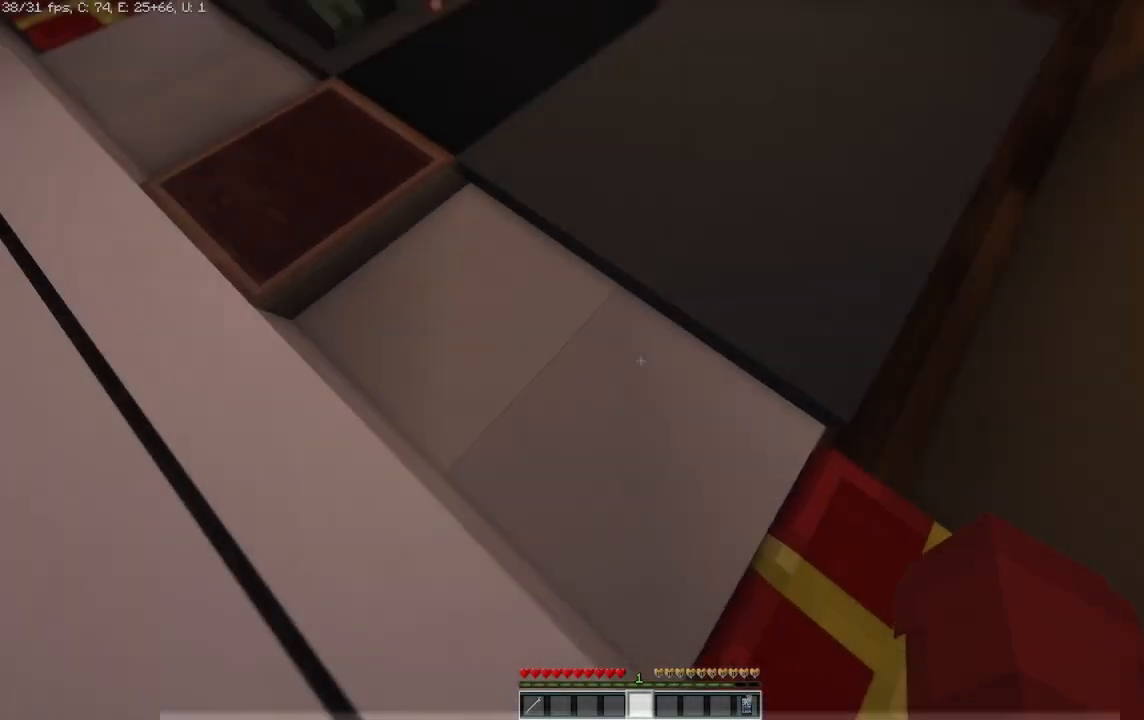
{"keys": [], "mouse": [], "events": []}
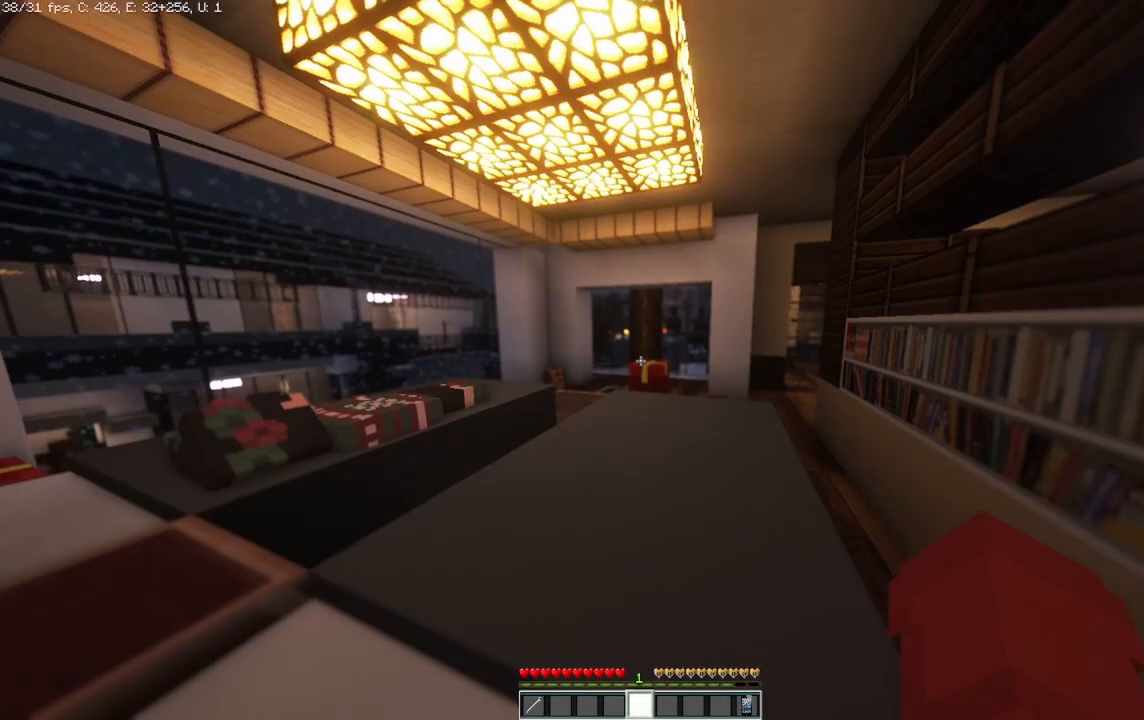
{"keys": [], "mouse": [], "events": []}
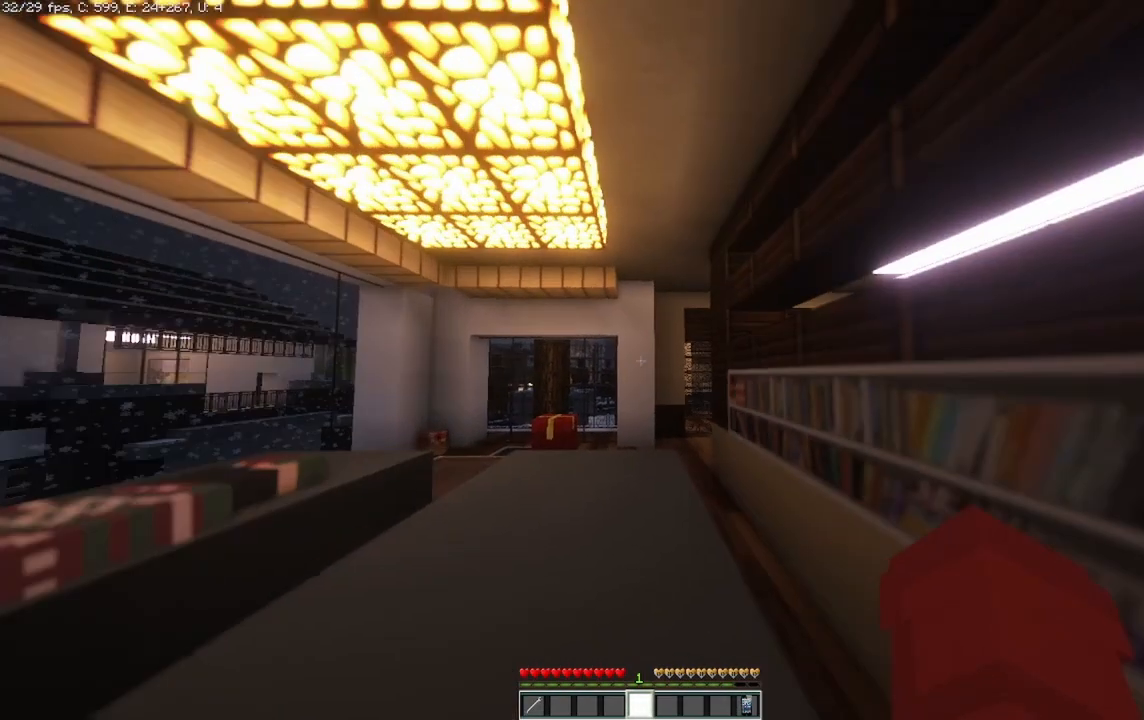
{"keys": [], "mouse": [], "events": []}
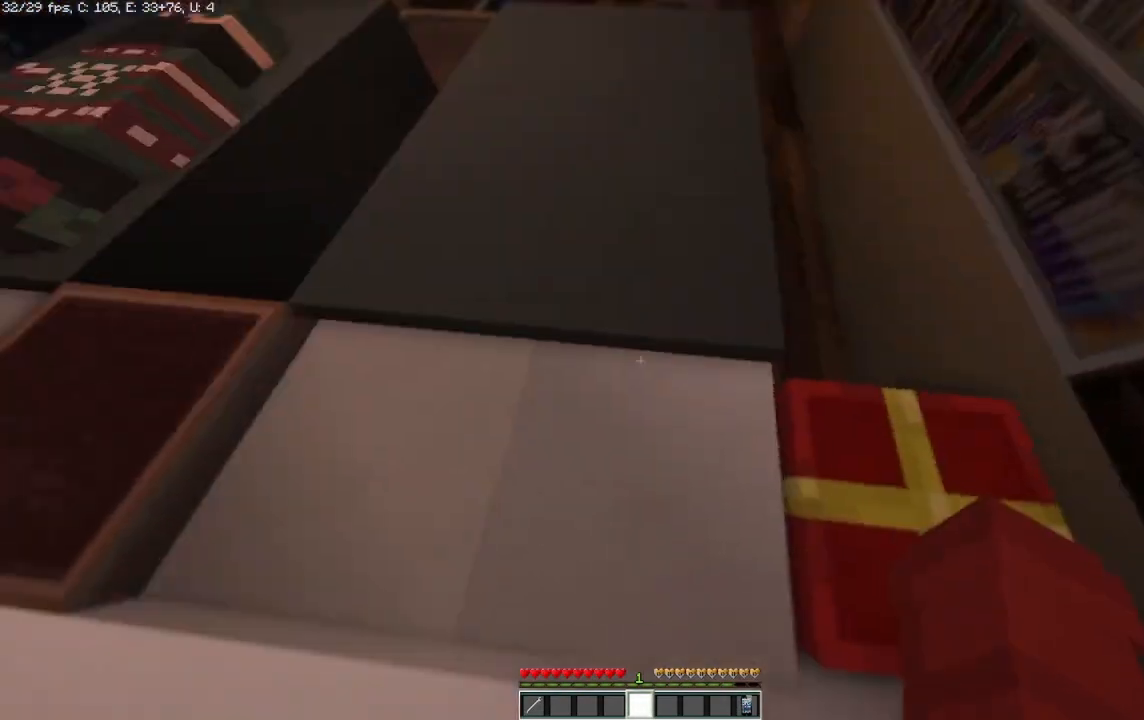
{"keys": [], "mouse": [], "events": []}
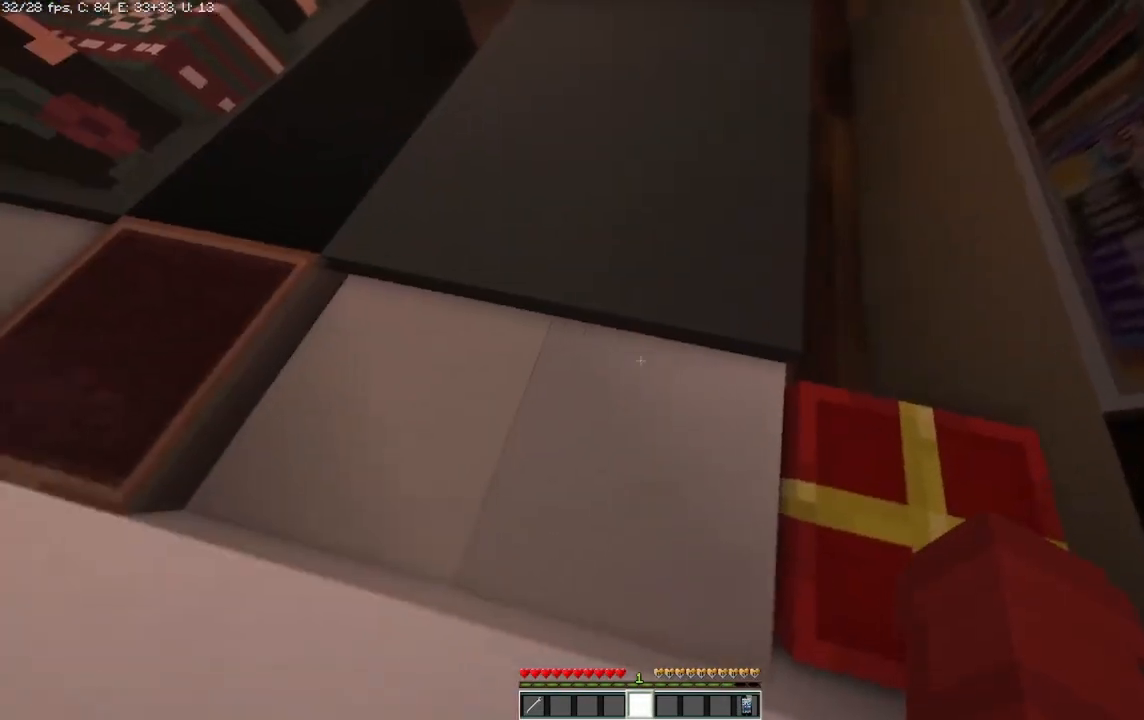
{"keys": [], "mouse": [], "events": []}
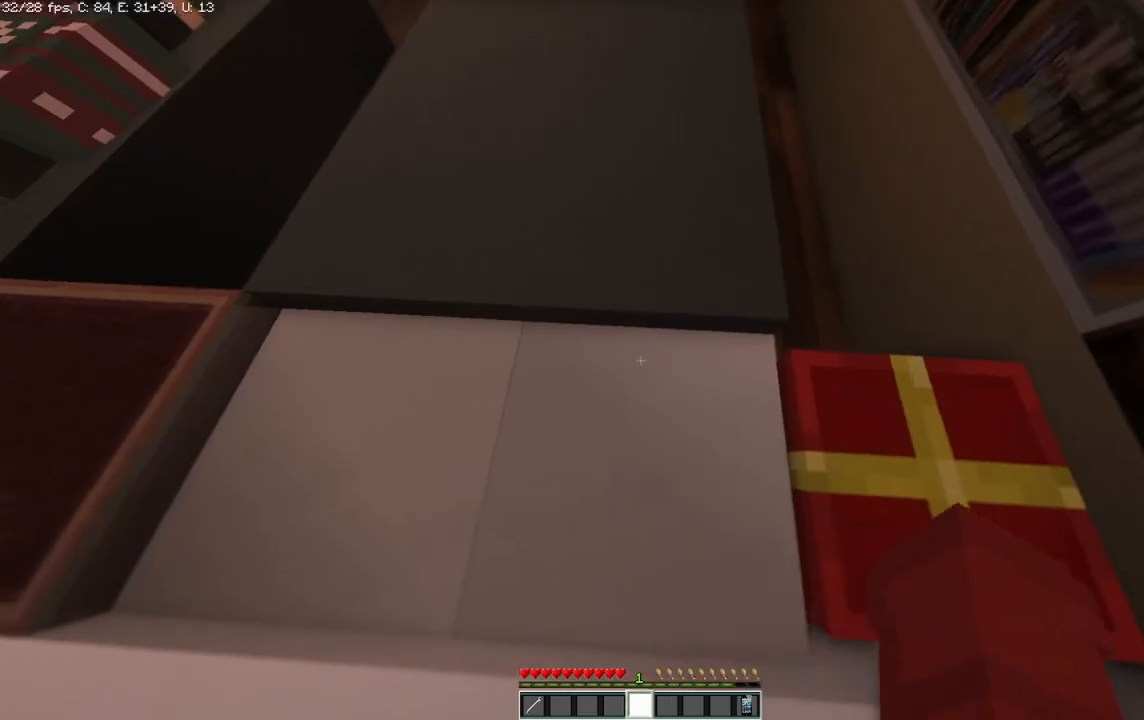
{"keys": [], "mouse": [], "events": []}
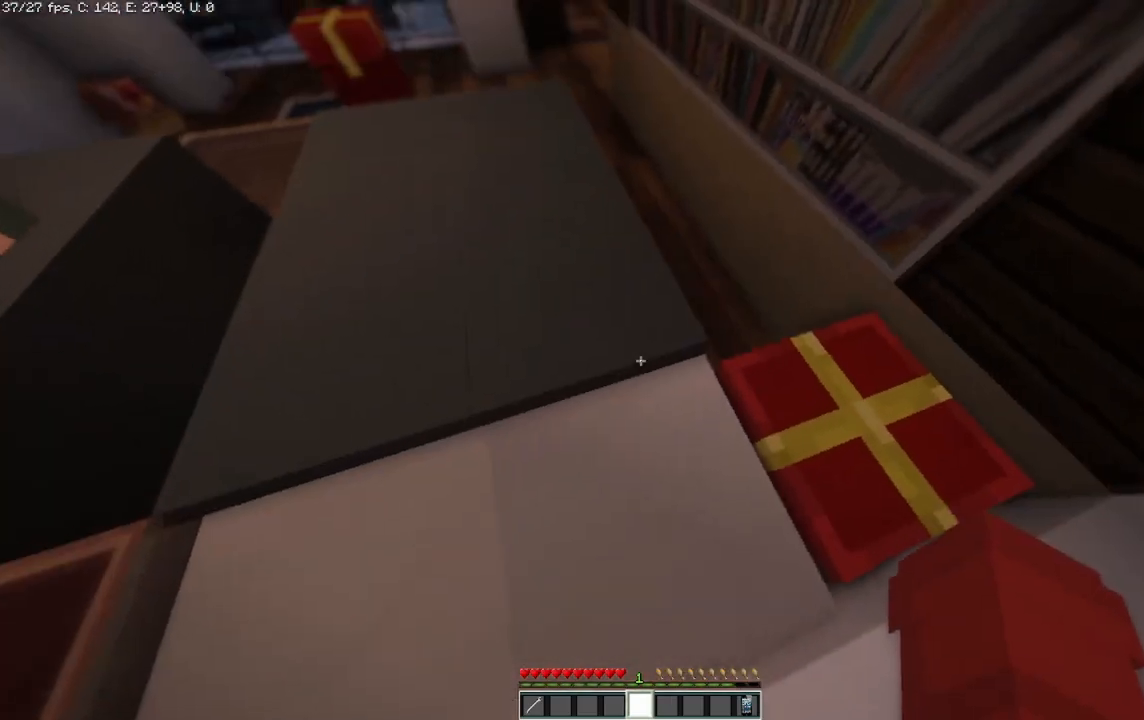
{"keys": ["d", "w"], "mouse": [], "events": [[208, "w", "down"], [417, "d", "down"]]}
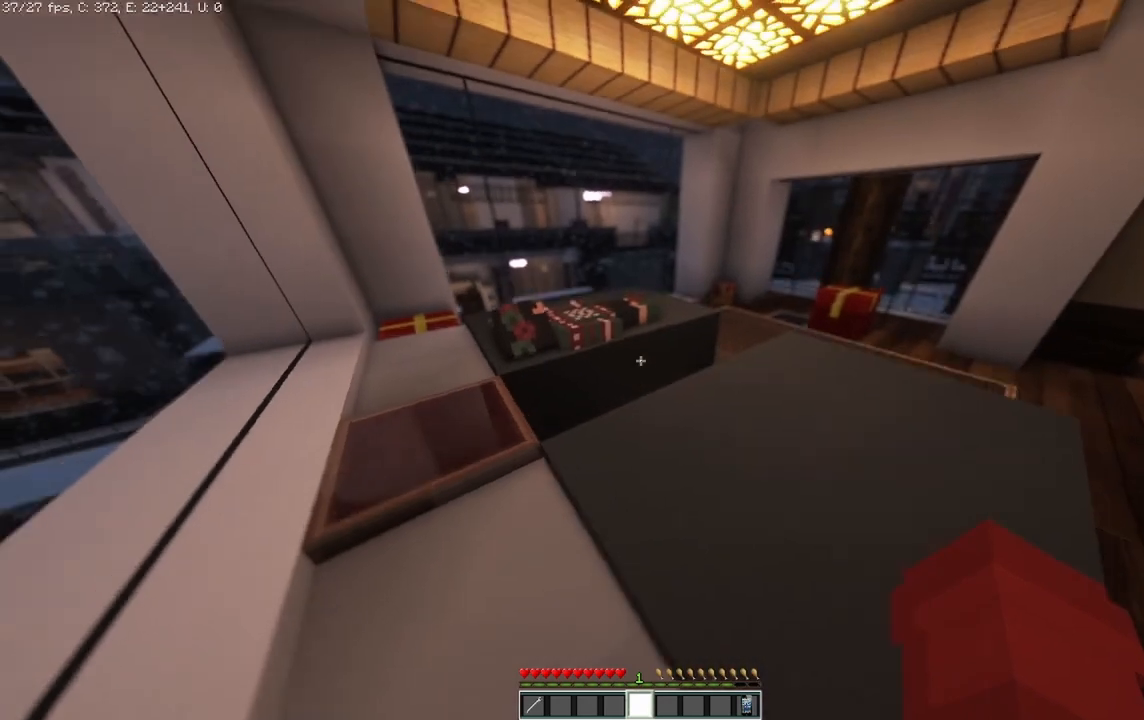
{"keys": [], "mouse": [], "events": [[250, "d", "up"], [417, "w", "up"]]}
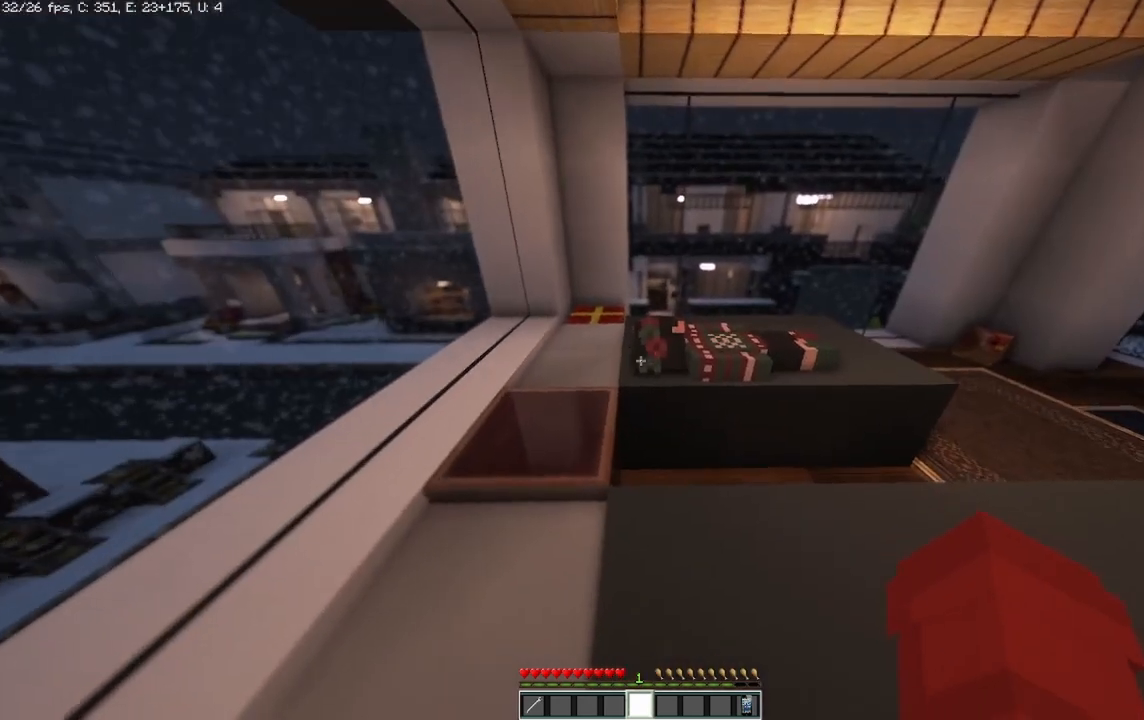
{"keys": [], "mouse": [], "events": []}
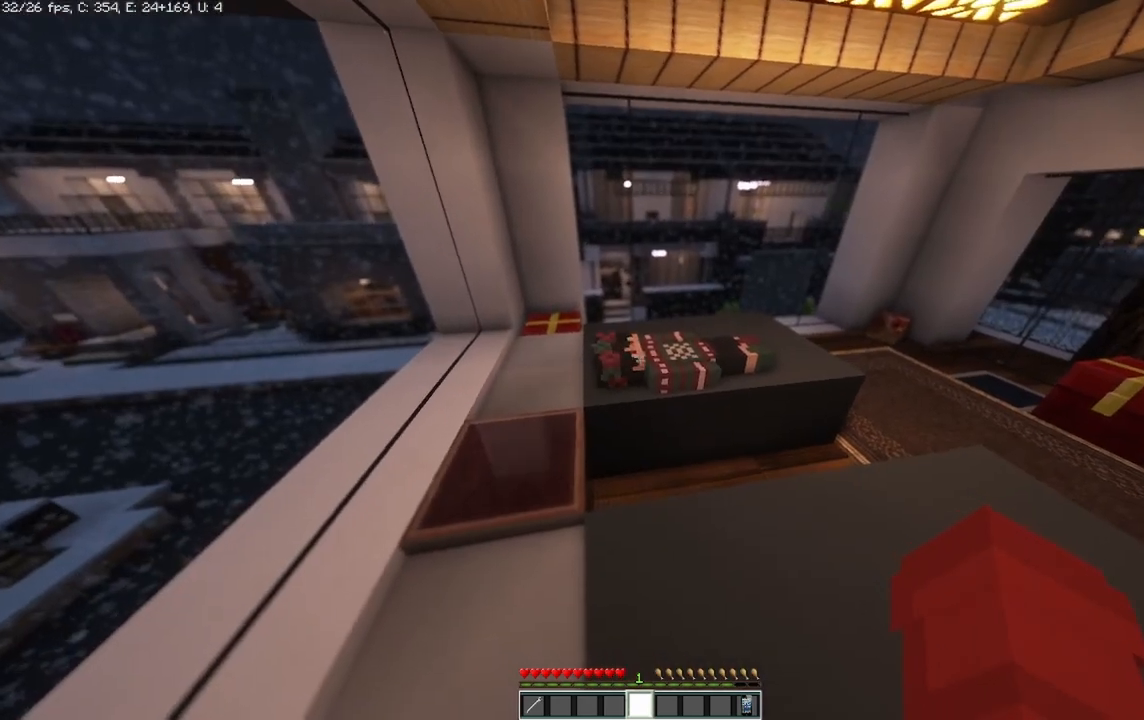
{"keys": [], "mouse": [], "events": []}
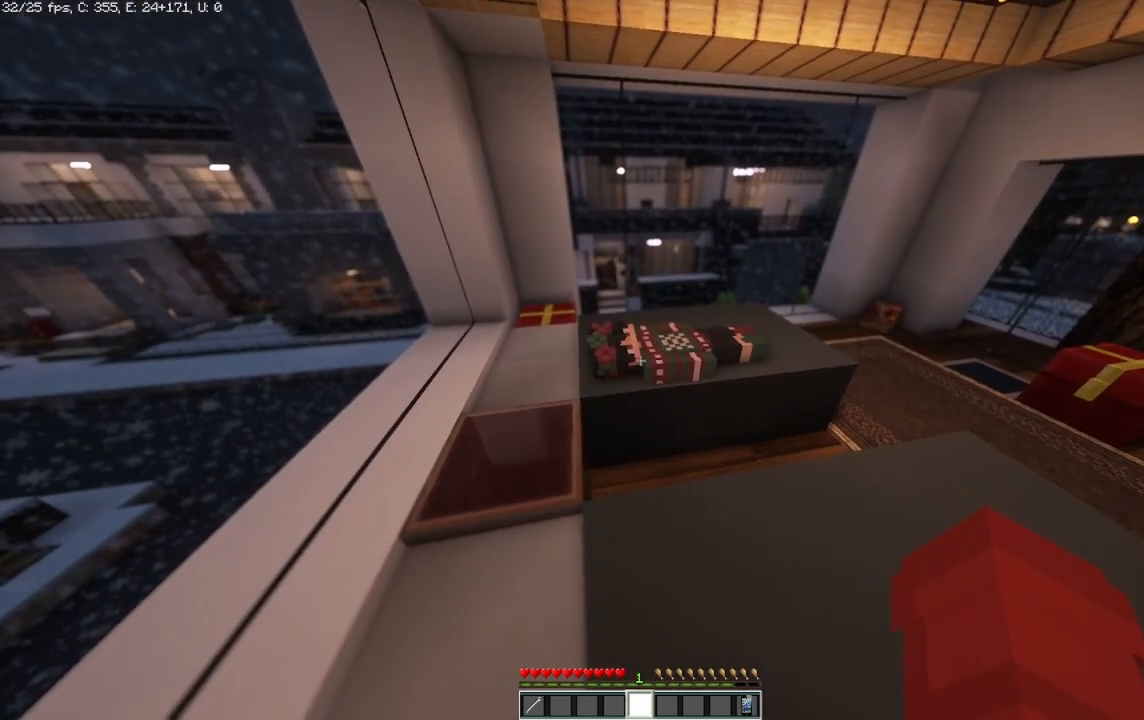
{"keys": [], "mouse": [], "events": []}
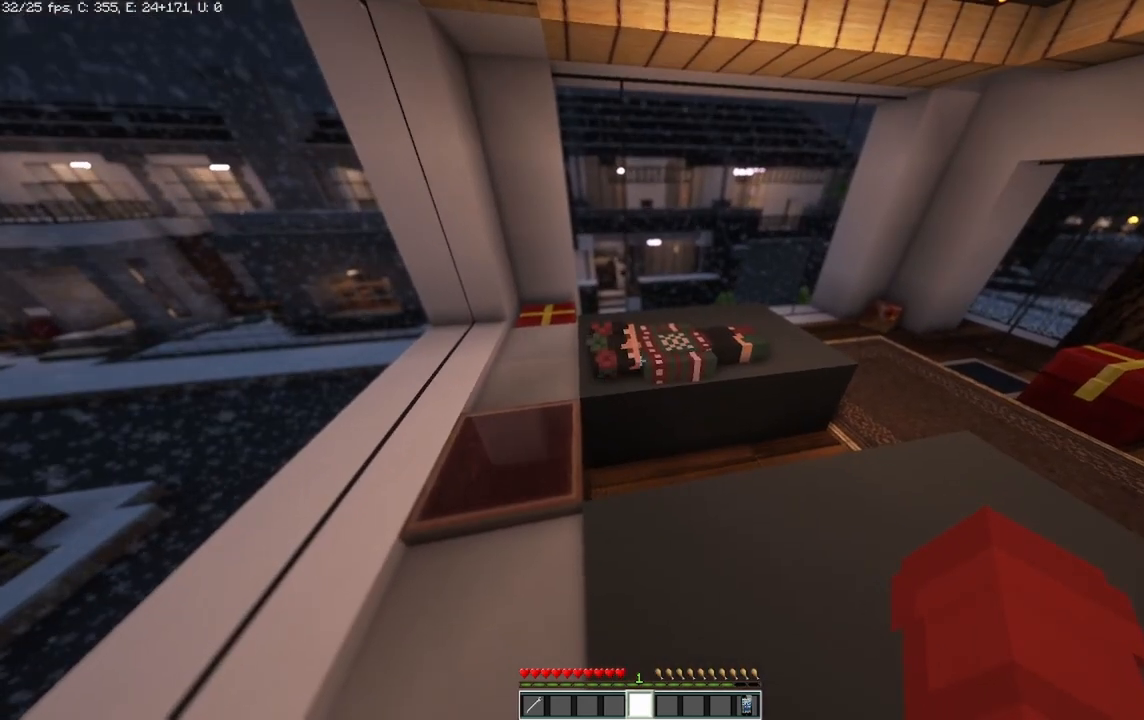
{"keys": ["w"], "mouse": [], "events": [[417, "w", "down"]]}
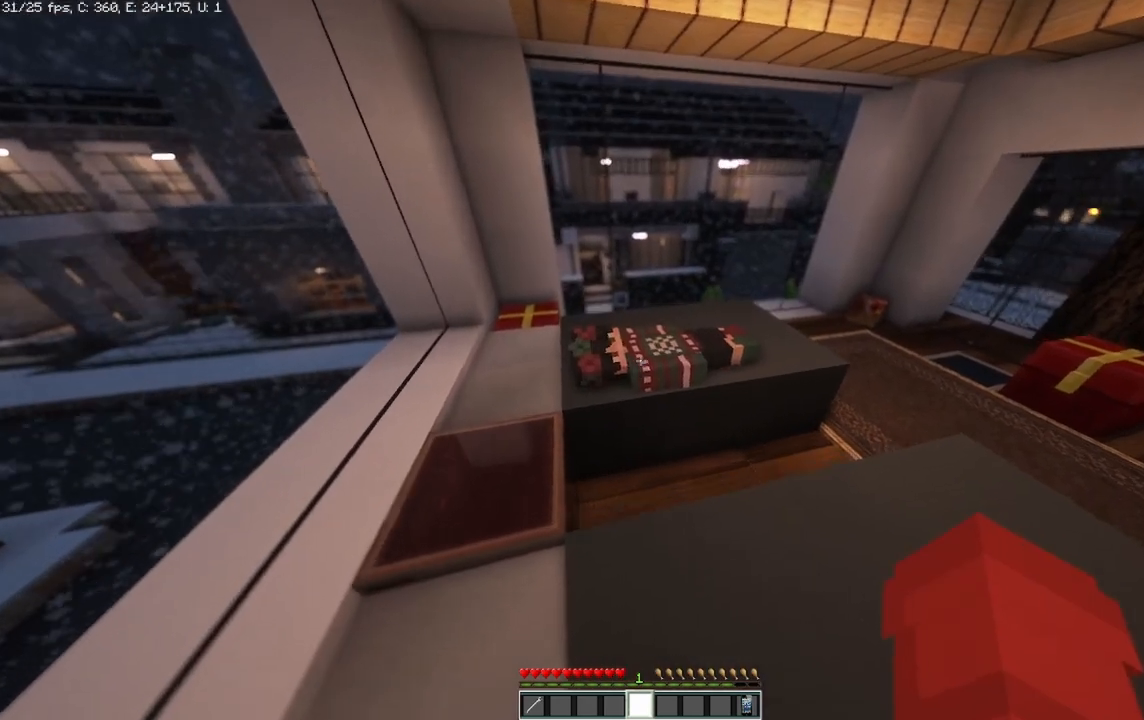
{"keys": [], "mouse": [], "events": [[458, "w", "up"]]}
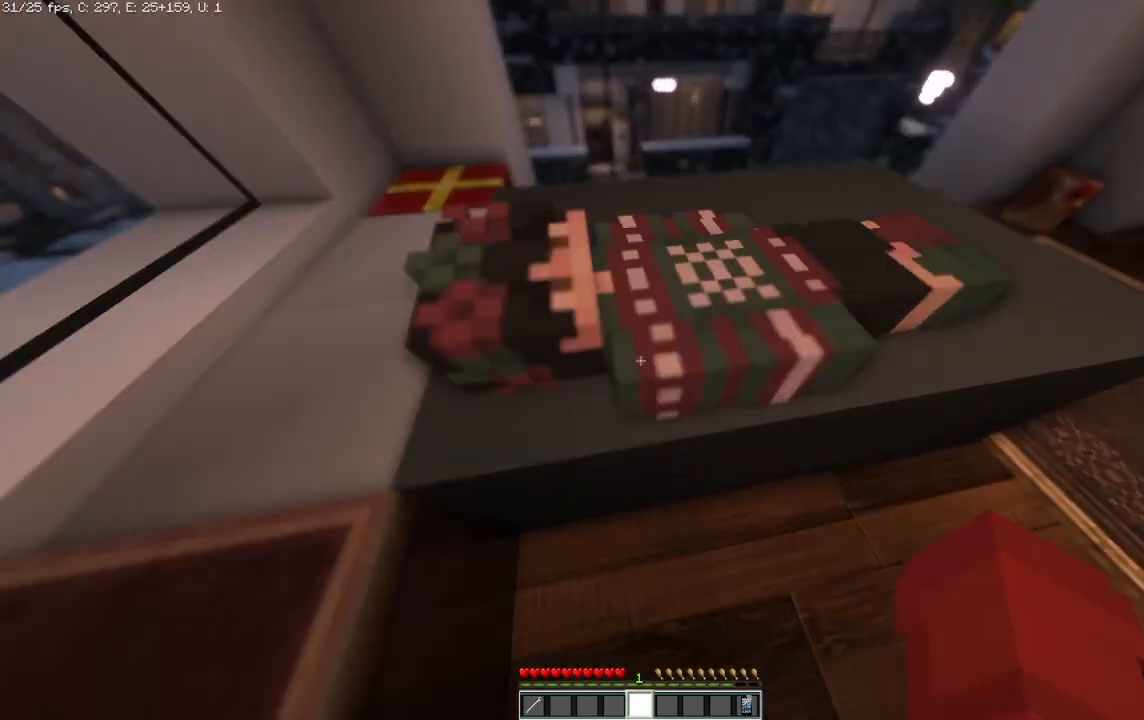
{"keys": [], "mouse": [], "events": []}
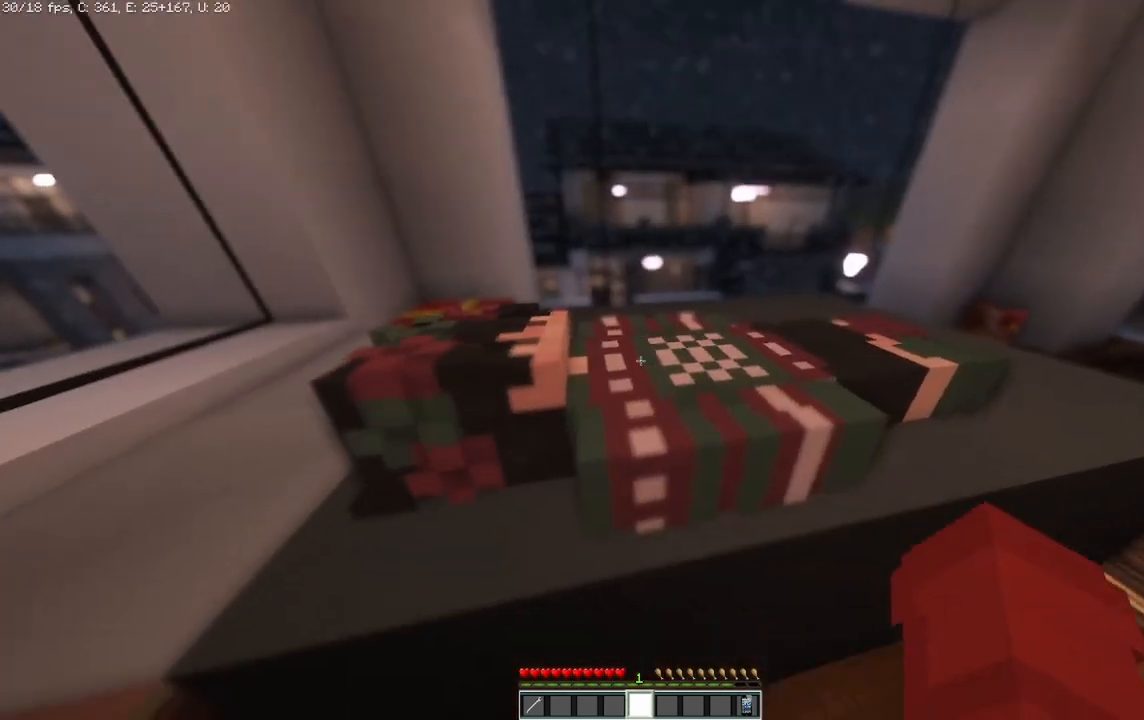
{"keys": [], "mouse": [], "events": [[83, "mouse_left", "down"], [208, "mouse_left", "up"]]}
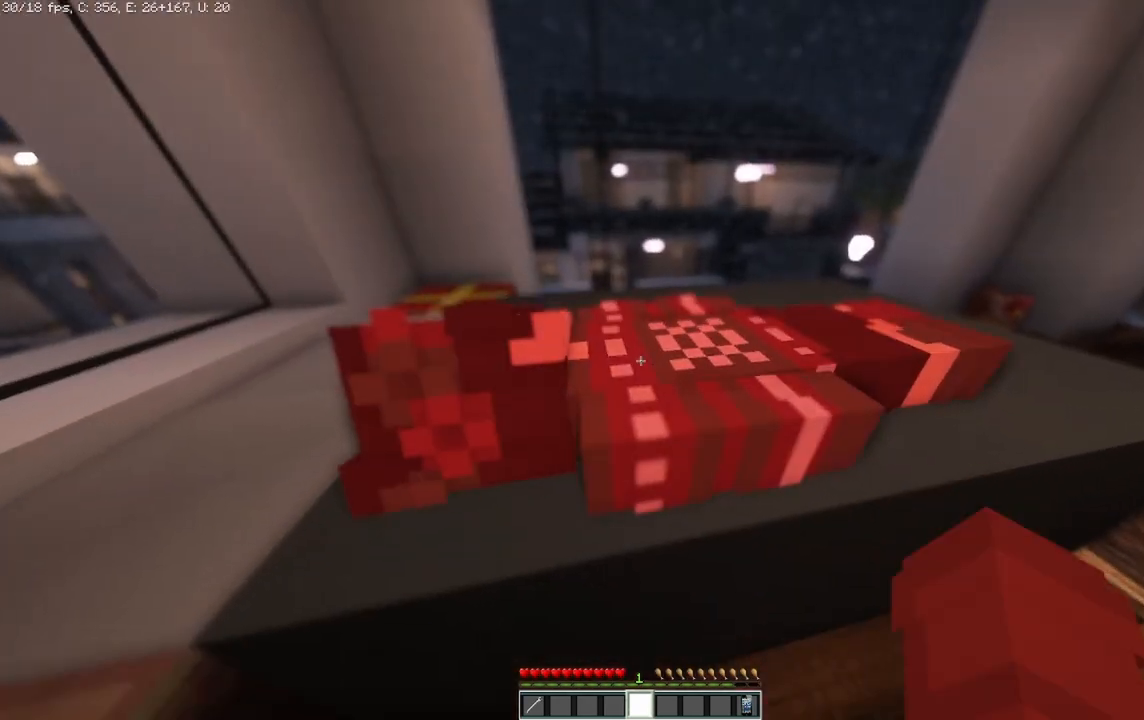
{"keys": [], "mouse": [], "events": []}
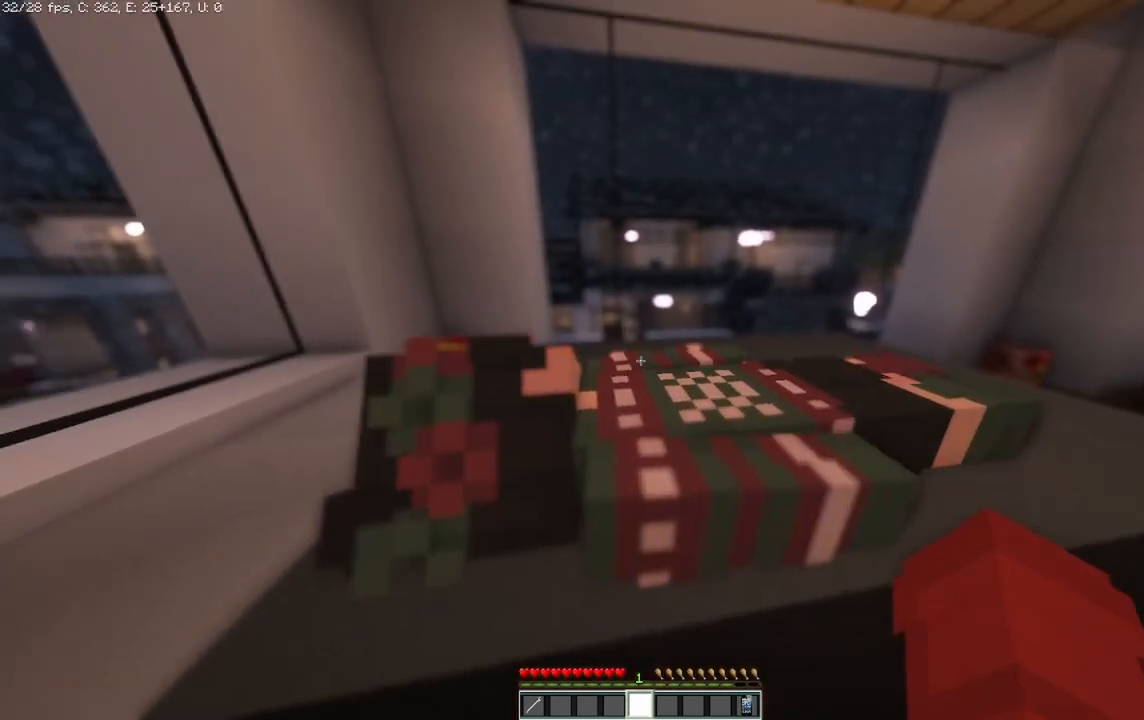
{"keys": [], "mouse": [], "events": []}
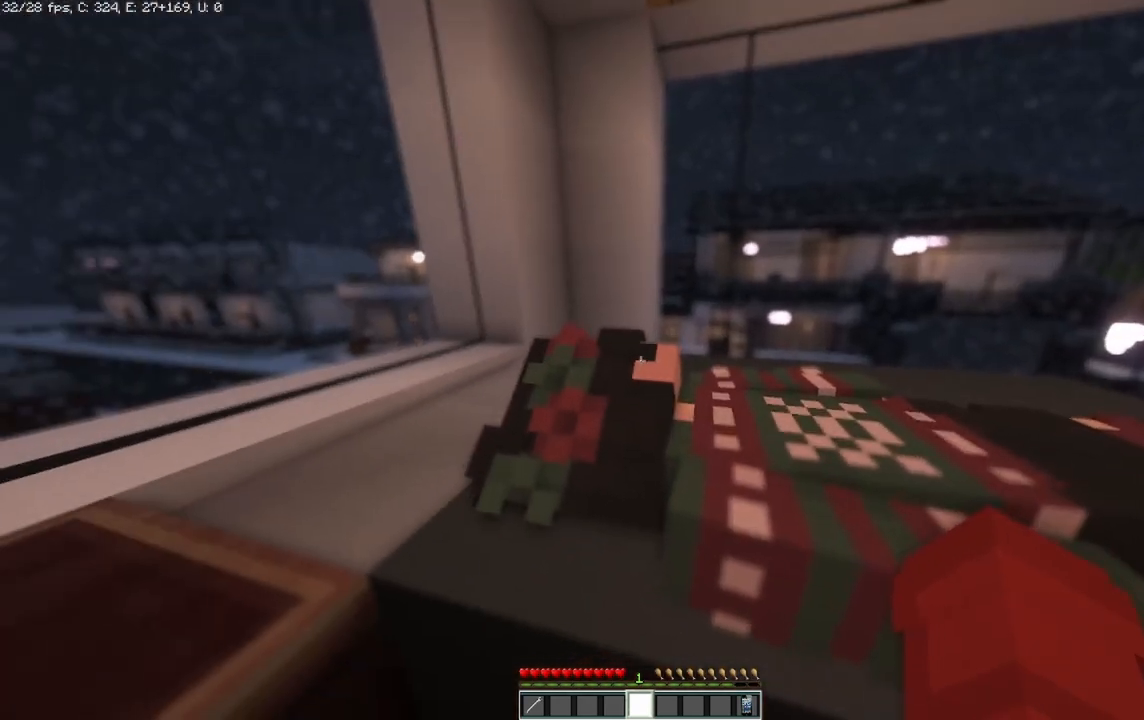
{"keys": [], "mouse": [], "events": [[208, "d", "down"], [375, "d", "up"]]}
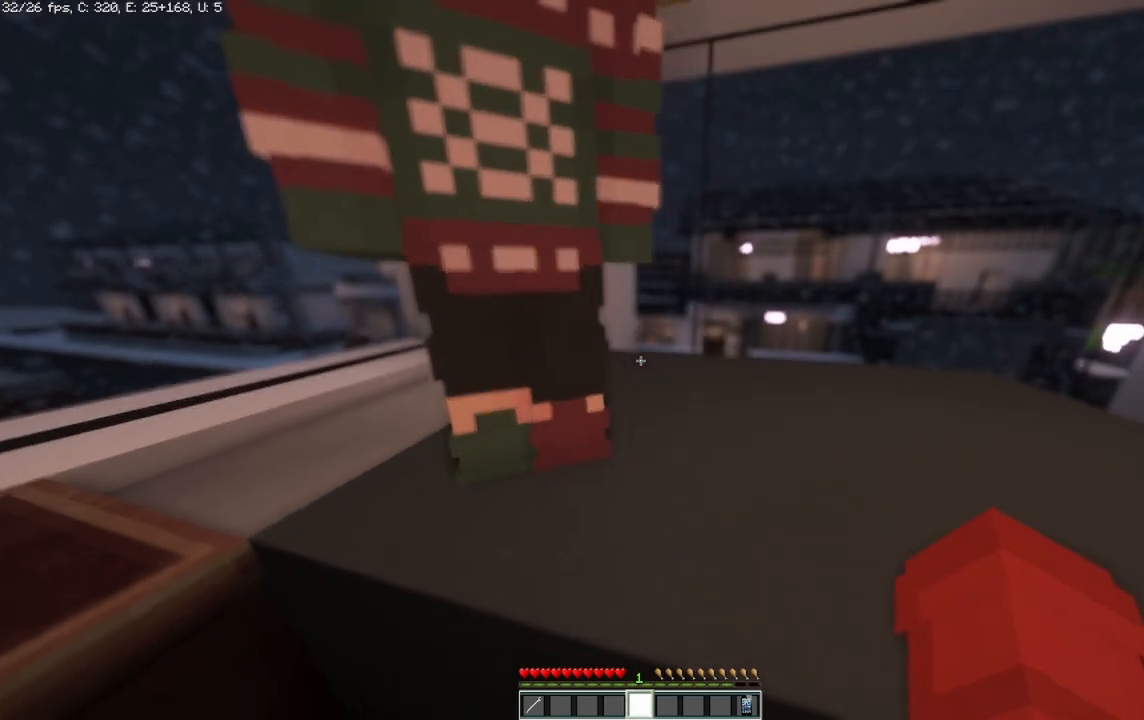
{"keys": [], "mouse": [], "events": []}
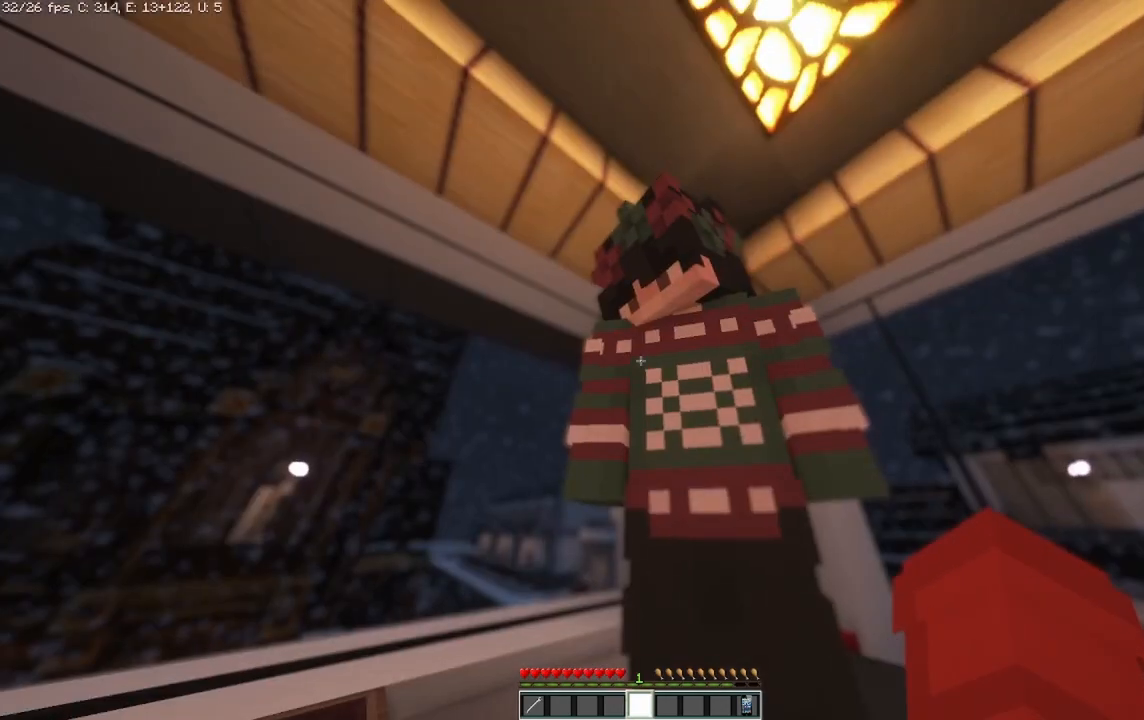
{"keys": [], "mouse": [], "events": []}
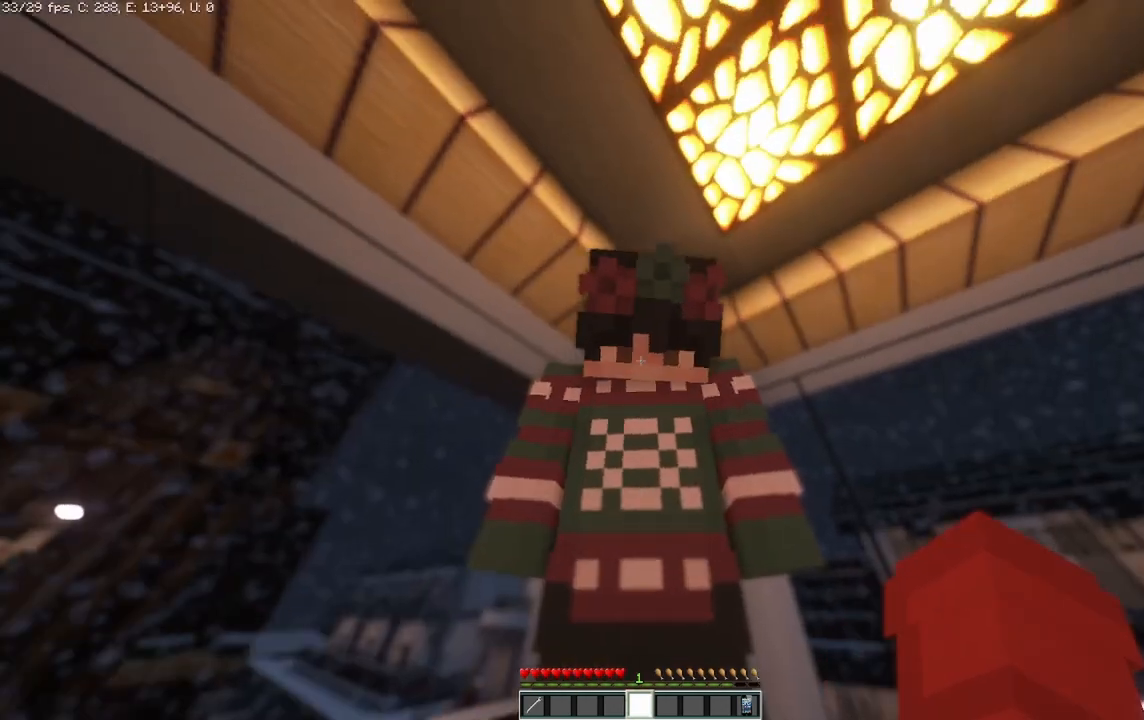
{"keys": [], "mouse": [], "events": []}
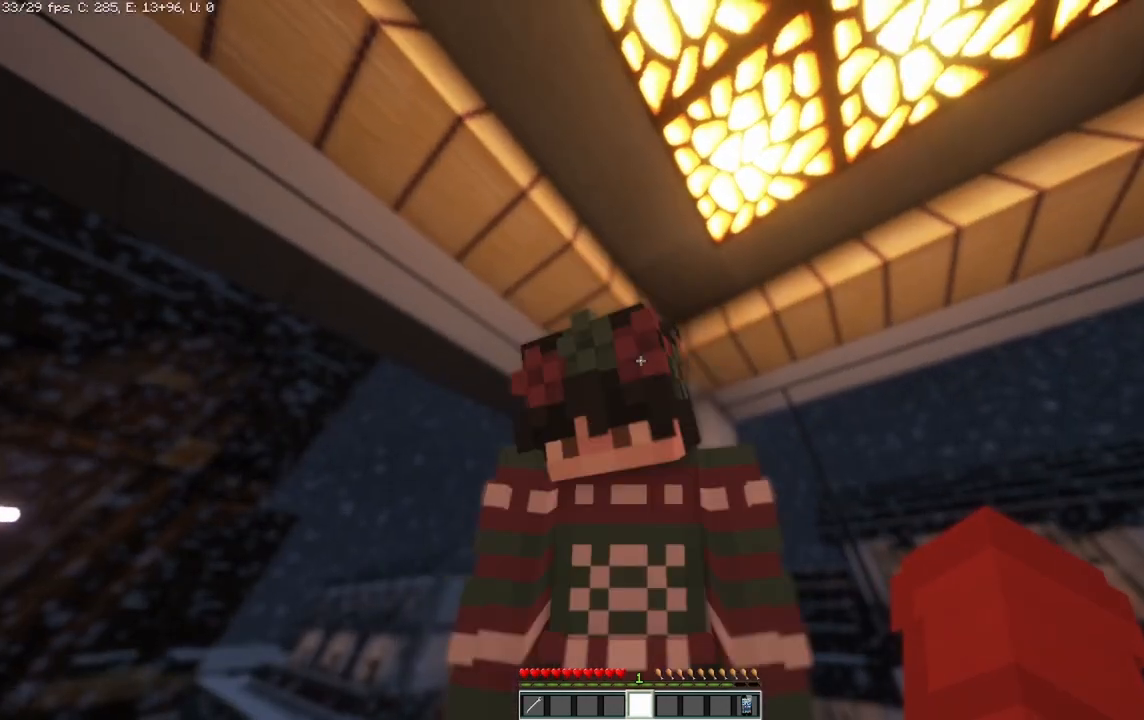
{"keys": [], "mouse": [], "events": []}
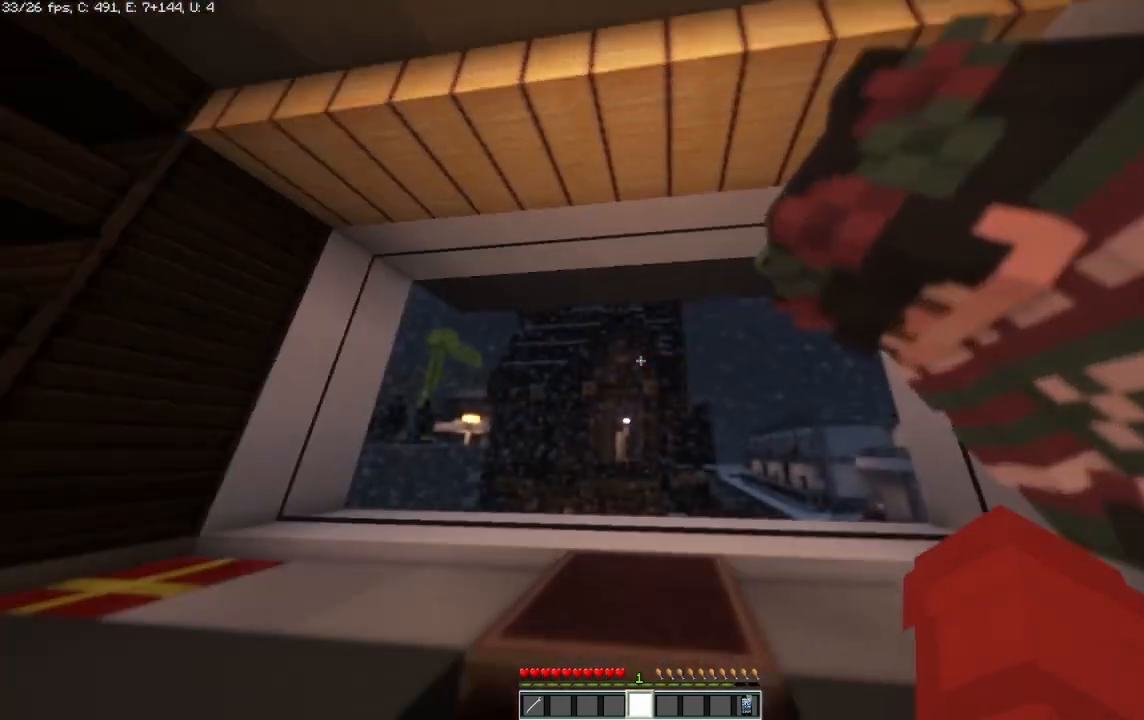
{"keys": ["a"], "mouse": [], "events": [[333, "a", "down"]]}
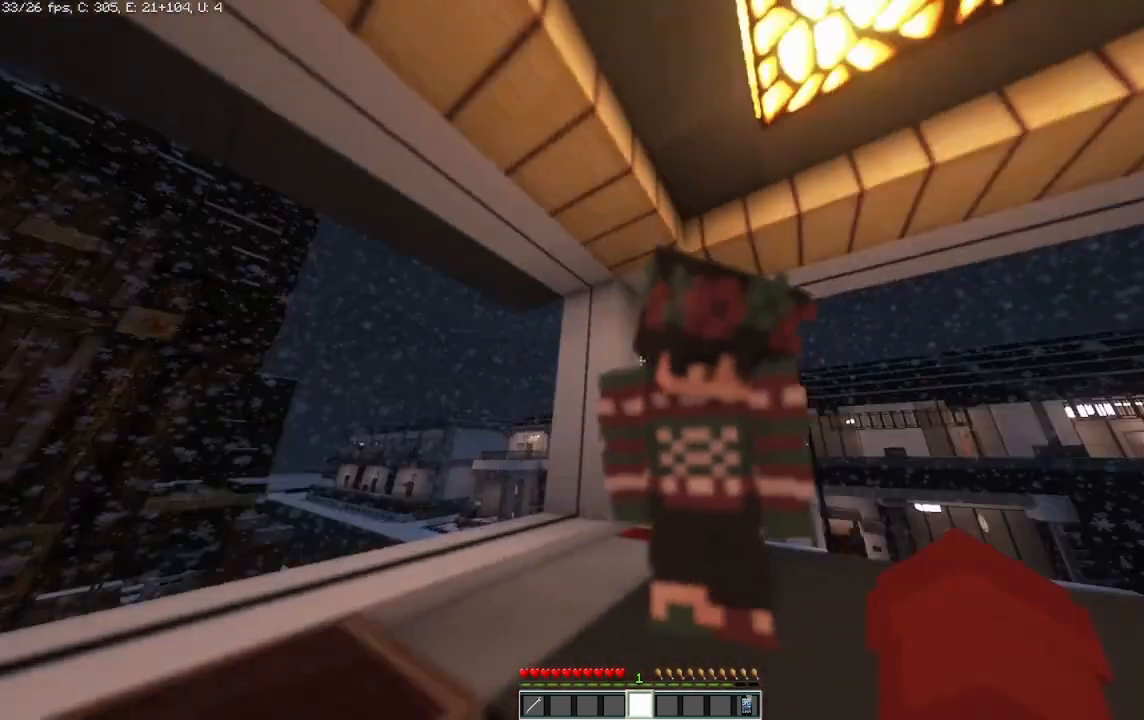
{"keys": [], "mouse": [], "events": [[83, "a", "up"]]}